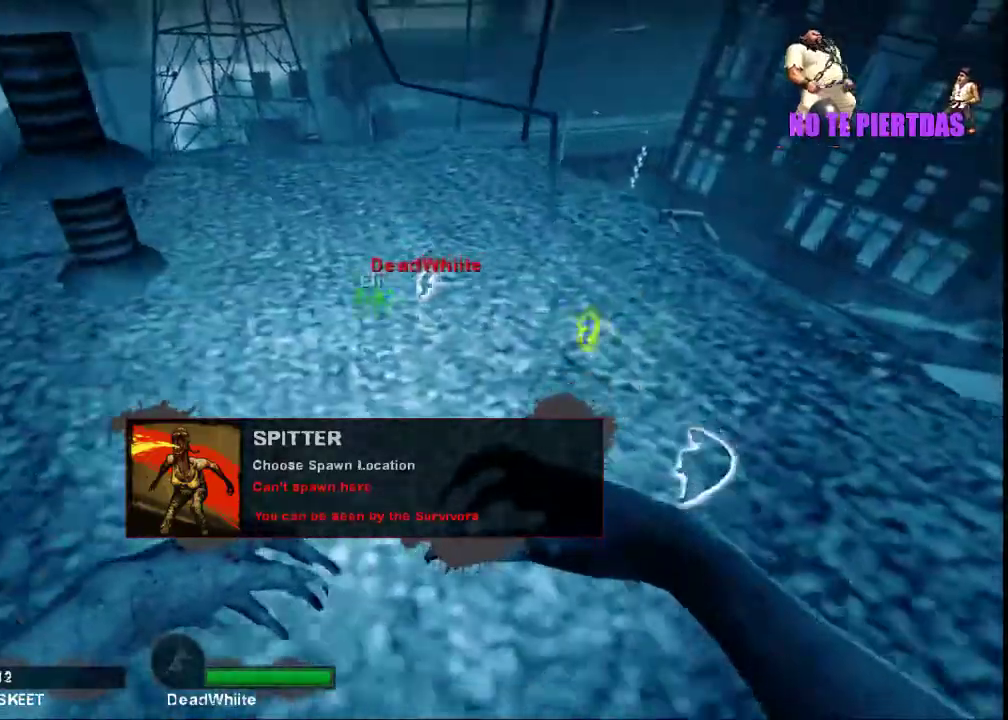
Gameplay with keyboard and mouse; each line is a JSON object with the keys and mouse buttons held at the frame after it. "events" lists presses ("down") and releases ("up") of "a", "ctrl", "d", "e", "f", "q", "r", "s", "shift", "space", "tab", "w", "mouse_left", "mouse_wheel", "mouse_right", "mouse_mb4" and "mouse_mb5" between this image and that frame as [ms after this image, input, new state], when the widget could be followed in between. "mouse_left", "mouse_wheel", "mouse_right", "mouse_mb4", "mouse_mb5" = the "left", "wheel", "right", "mb4", "mb5" buttons of the "mouse" list. No other keys are recorded. "wheel" means that the mouse wheel is clicked or scrolled. Not read: mouse_move.
{"keys": ["a"], "mouse": [], "events": [[367, "a", "down"]]}
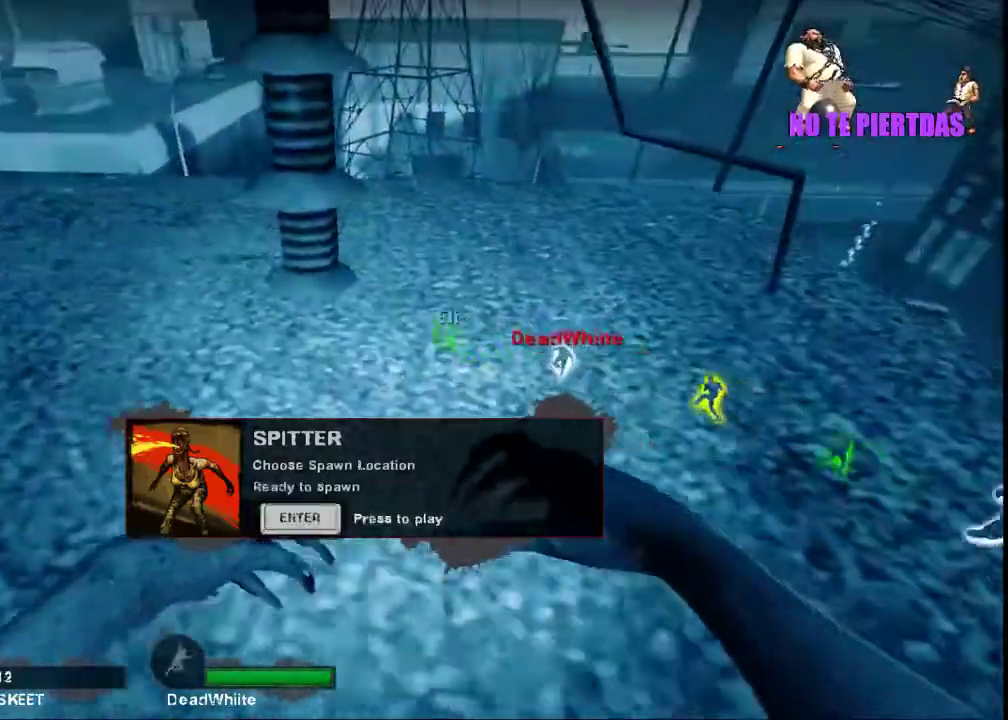
{"keys": [], "mouse": [], "events": [[67, "w", "down"], [133, "w", "up"], [300, "a", "up"]]}
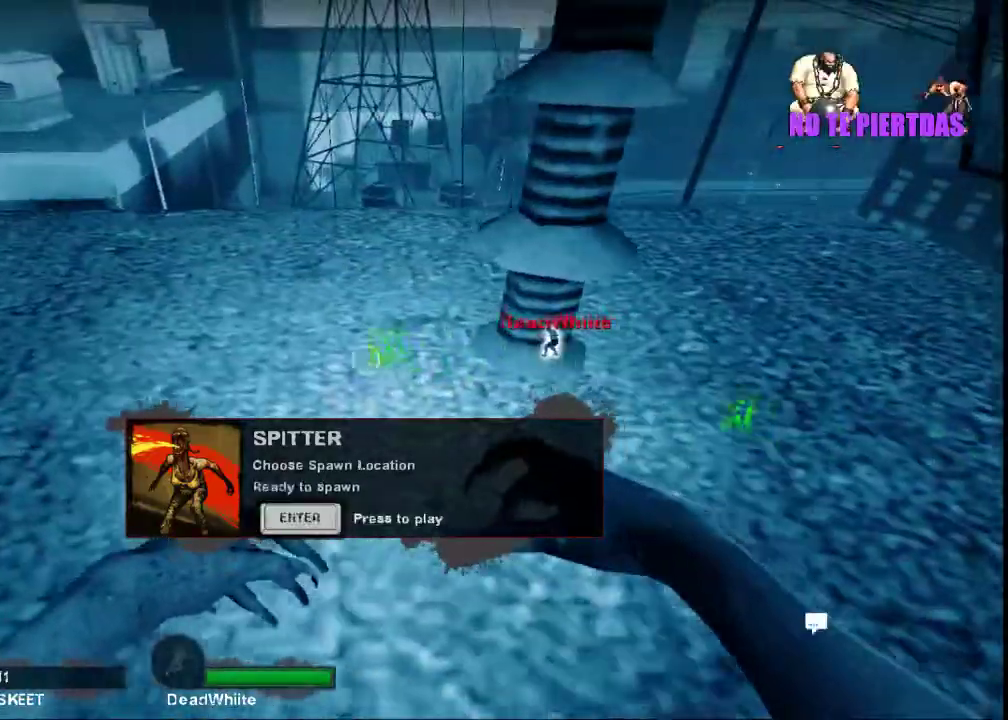
{"keys": ["a"], "mouse": [], "events": [[233, "a", "down"]]}
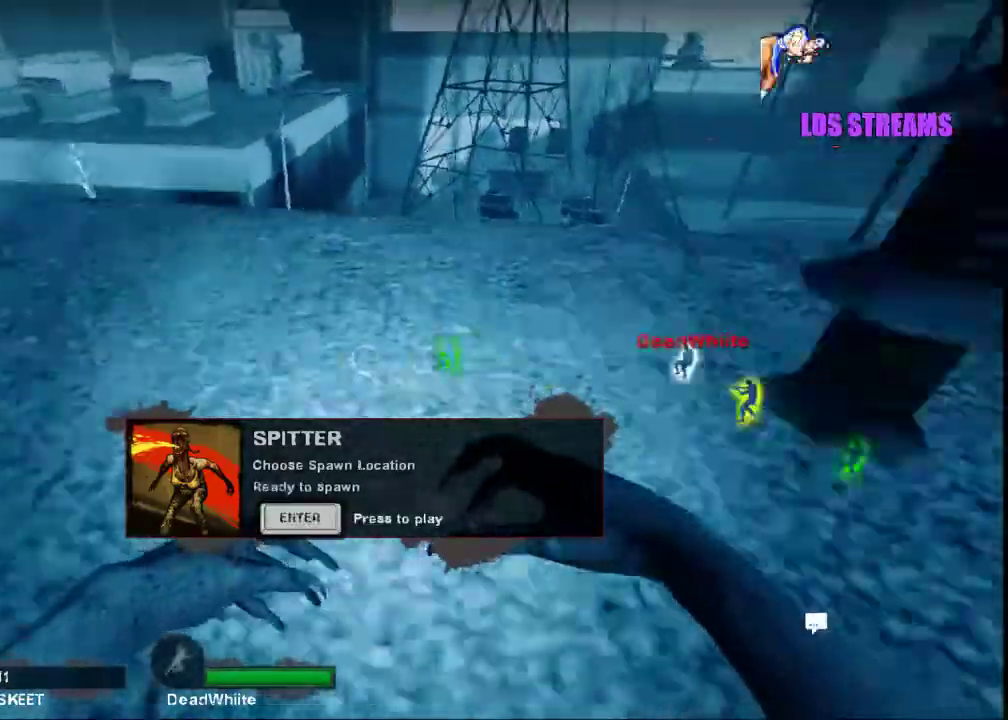
{"keys": ["a", "w"], "mouse": [], "events": [[100, "w", "down"], [167, "a", "up"], [500, "a", "down"]]}
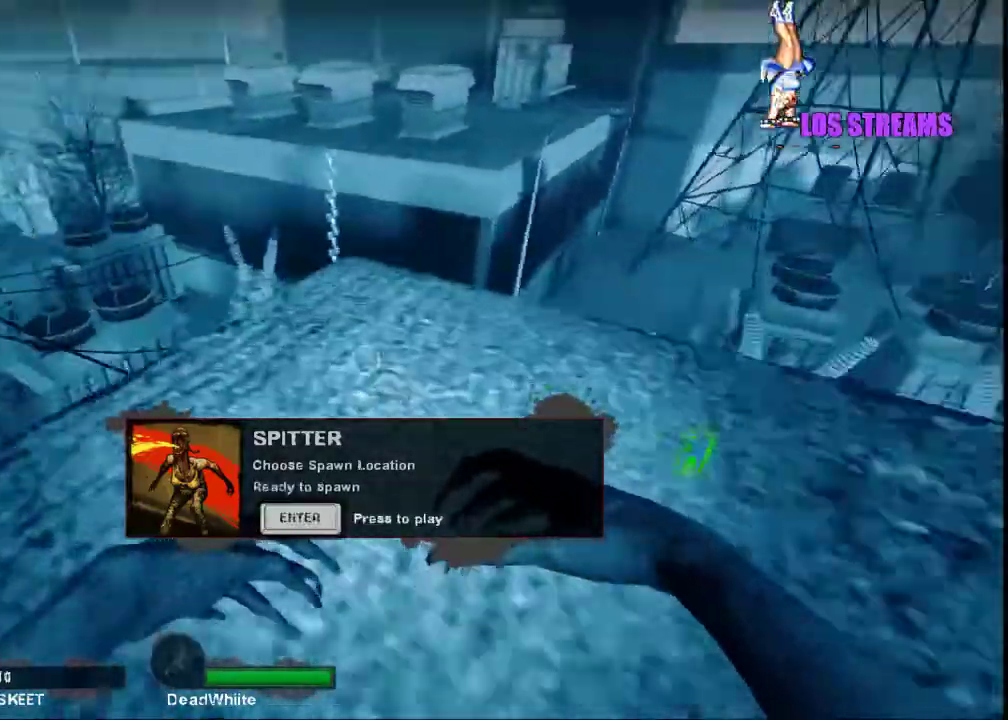
{"keys": ["space", "w"], "mouse": [], "events": [[100, "a", "up"], [433, "space", "down"]]}
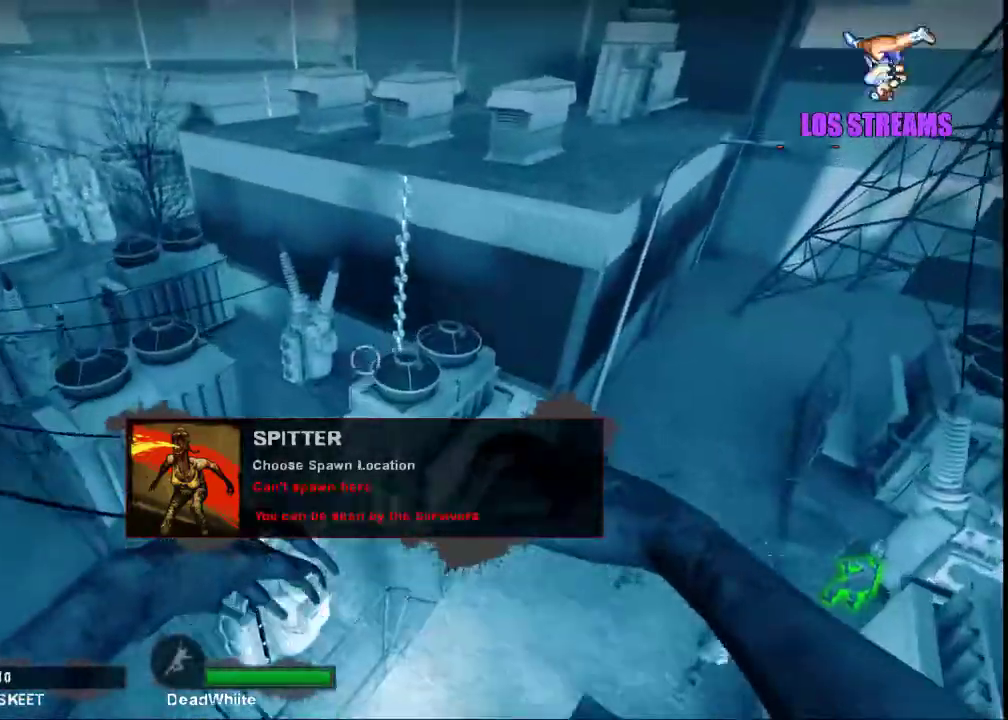
{"keys": ["w"], "mouse": [], "events": [[33, "space", "up"]]}
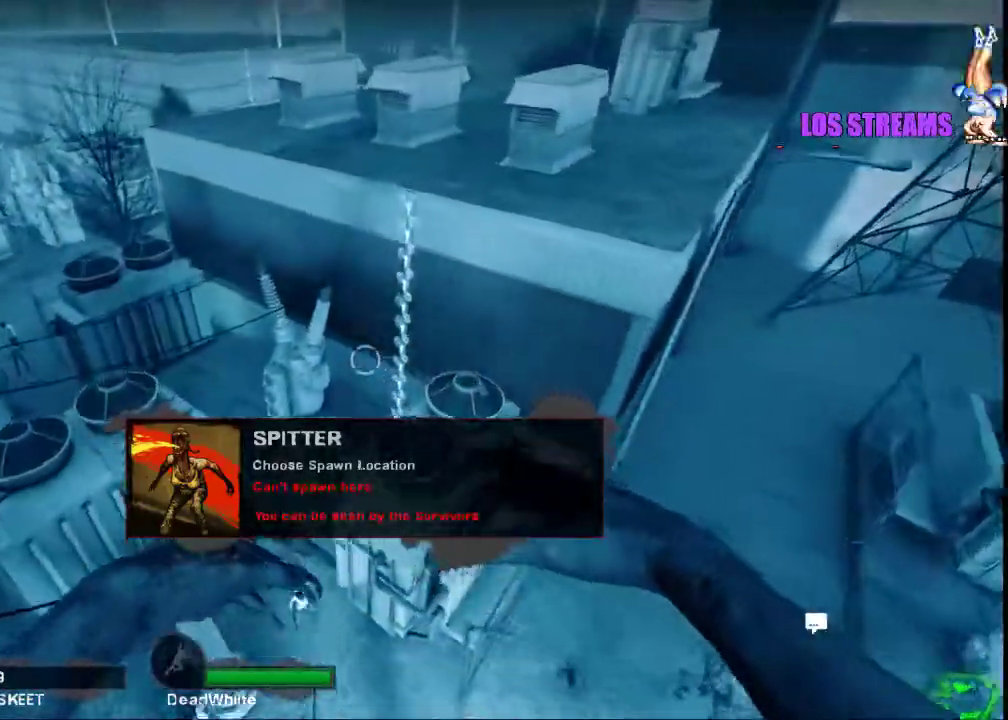
{"keys": ["tab", "w"], "mouse": [], "events": [[333, "tab", "down"]]}
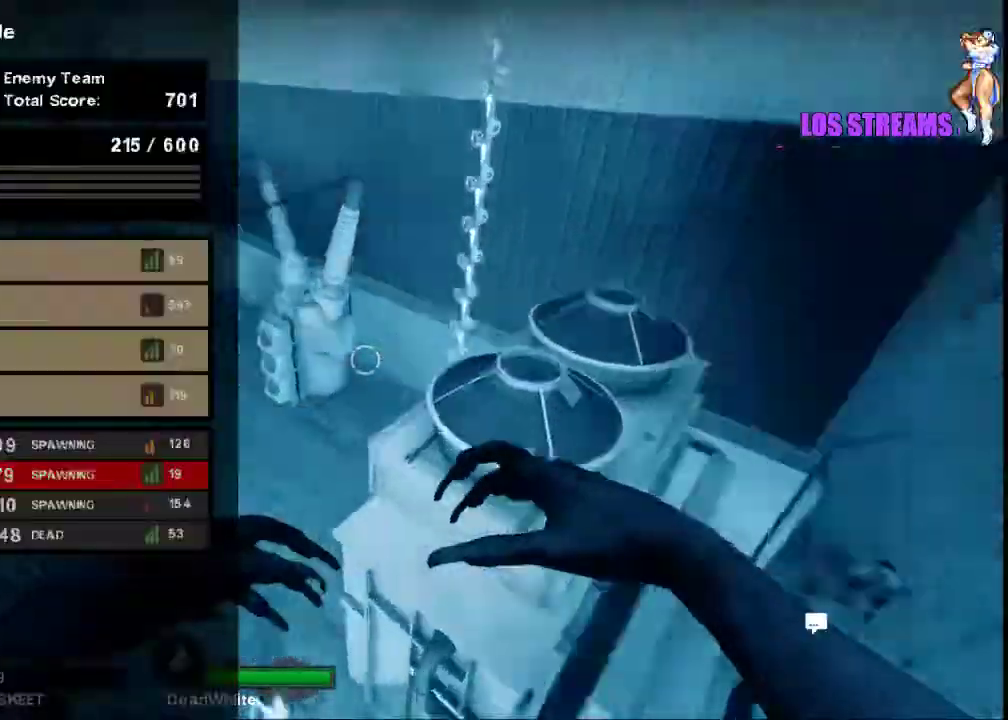
{"keys": ["tab", "w"], "mouse": [], "events": []}
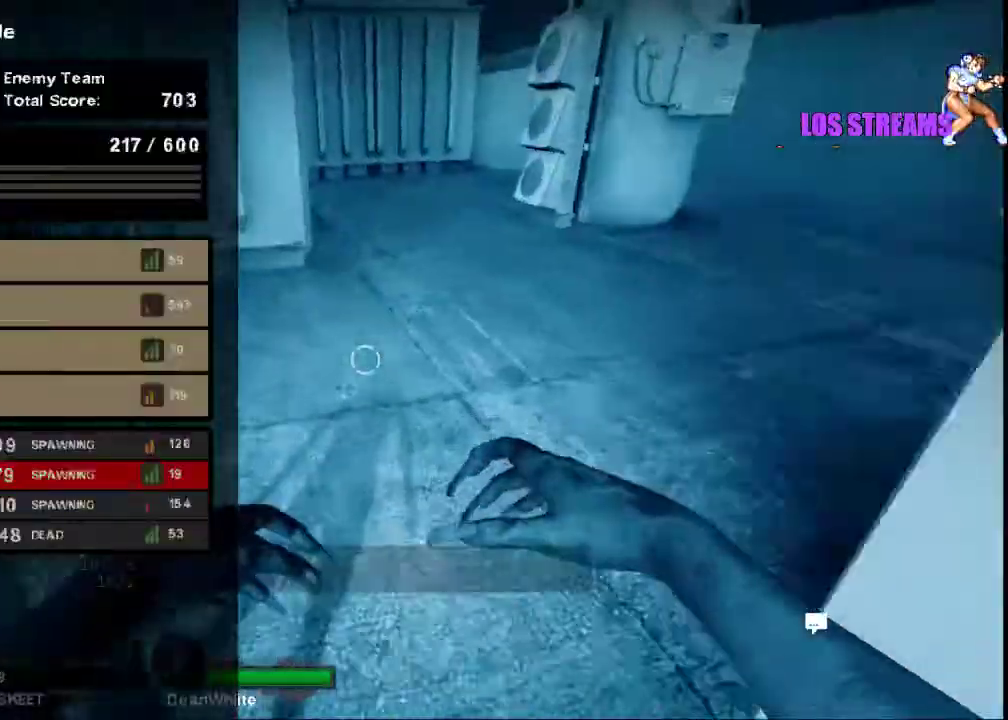
{"keys": ["w"], "mouse": [], "events": [[267, "tab", "up"]]}
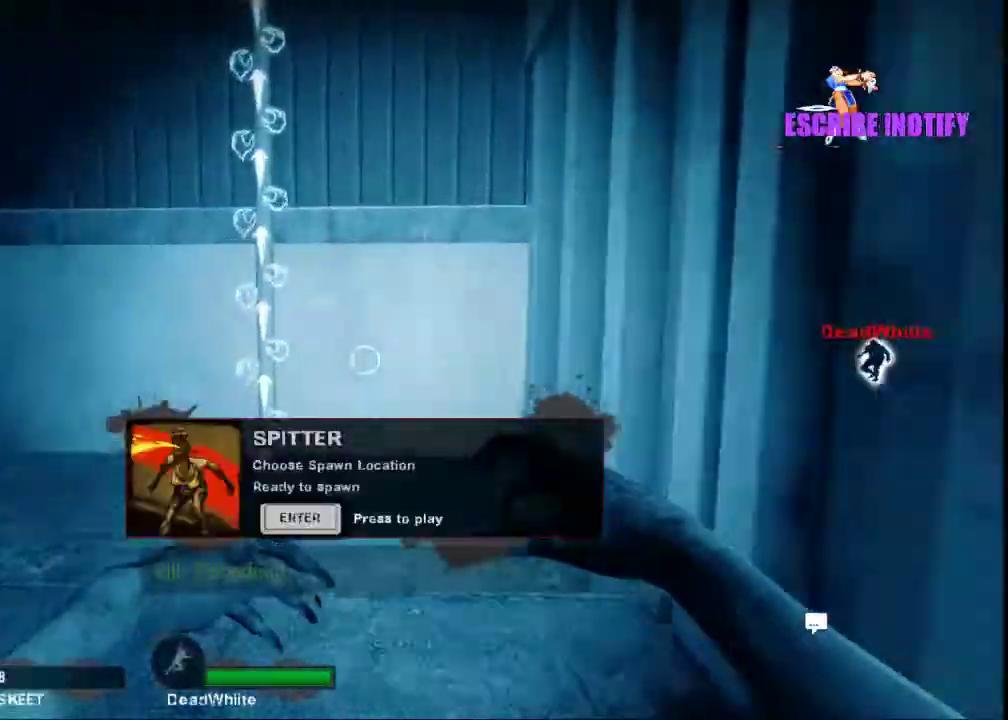
{"keys": ["space", "w"], "mouse": [], "events": [[400, "space", "down"]]}
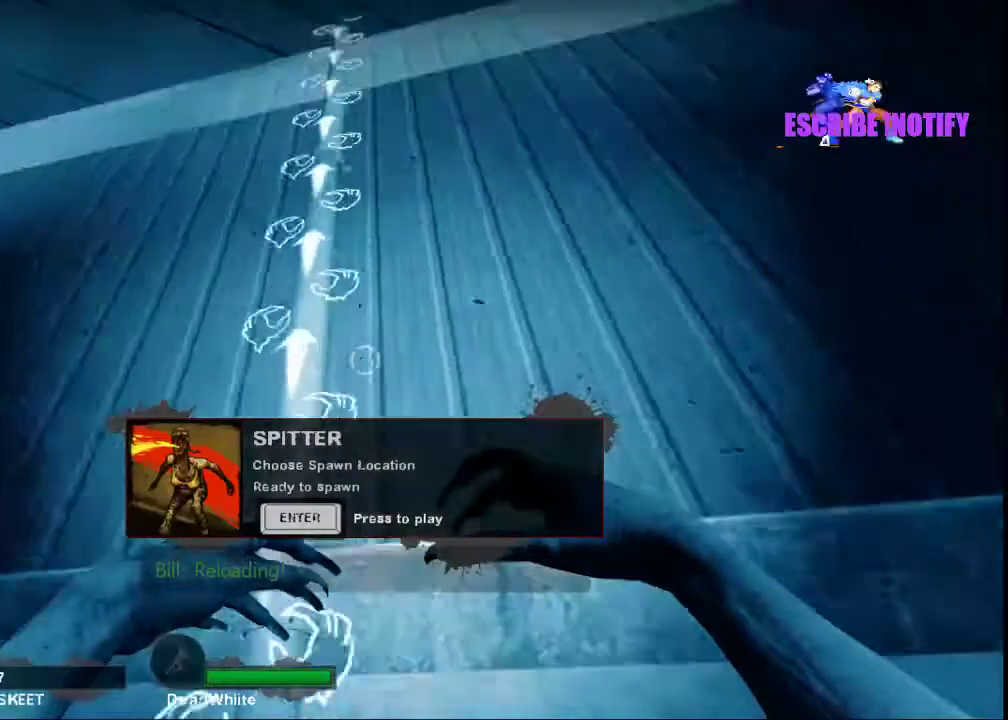
{"keys": ["w"], "mouse": [], "events": [[33, "space", "up"]]}
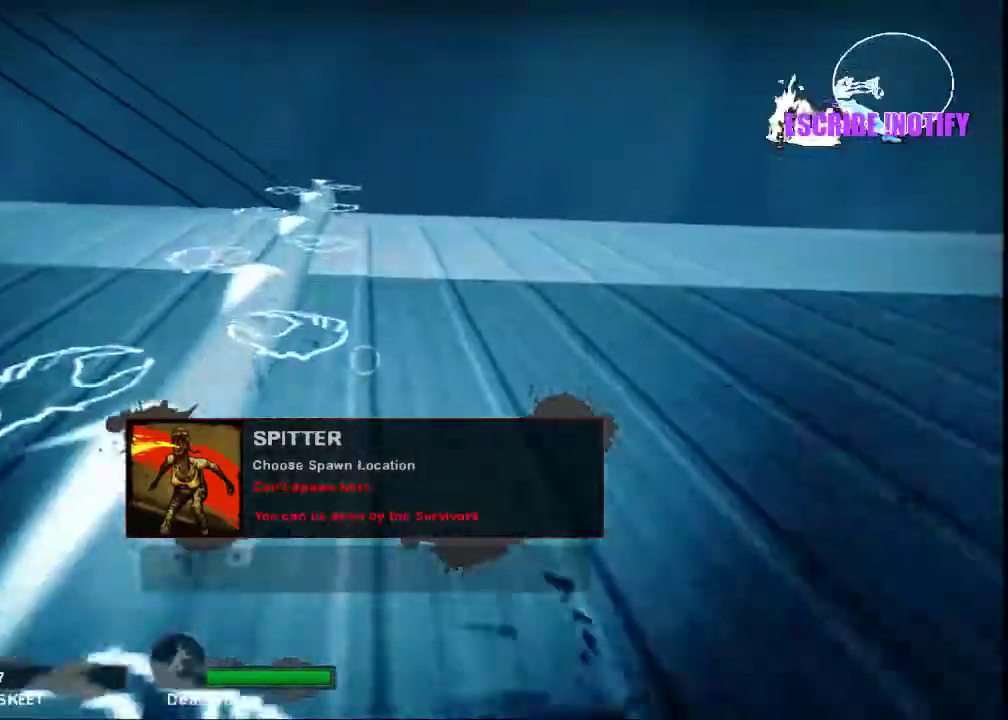
{"keys": ["w"], "mouse": [], "events": []}
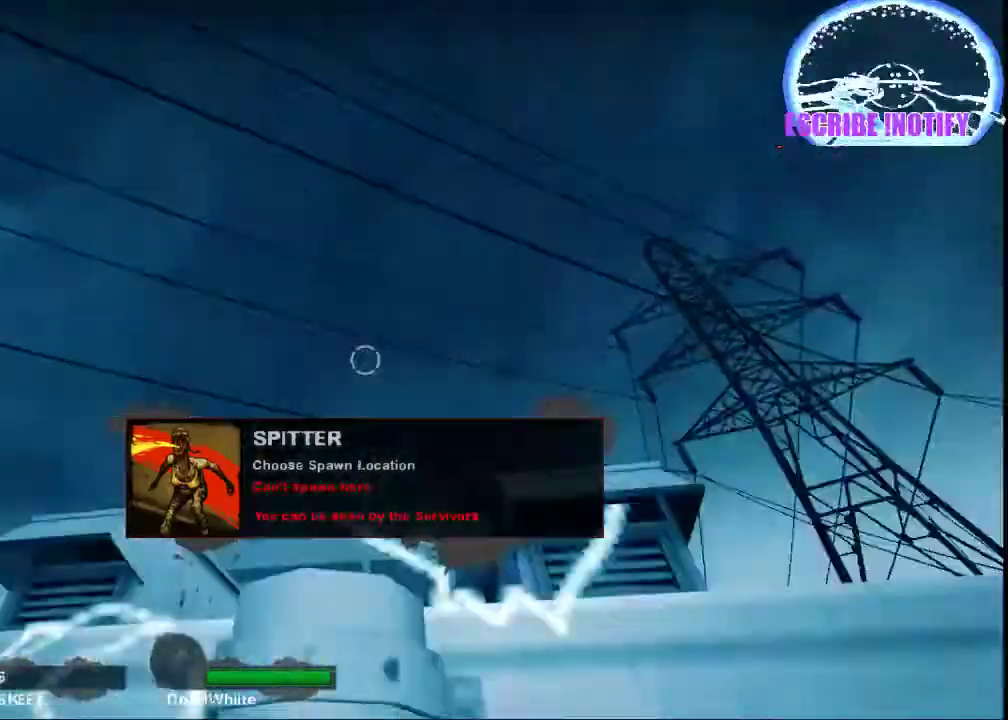
{"keys": ["w"], "mouse": [], "events": []}
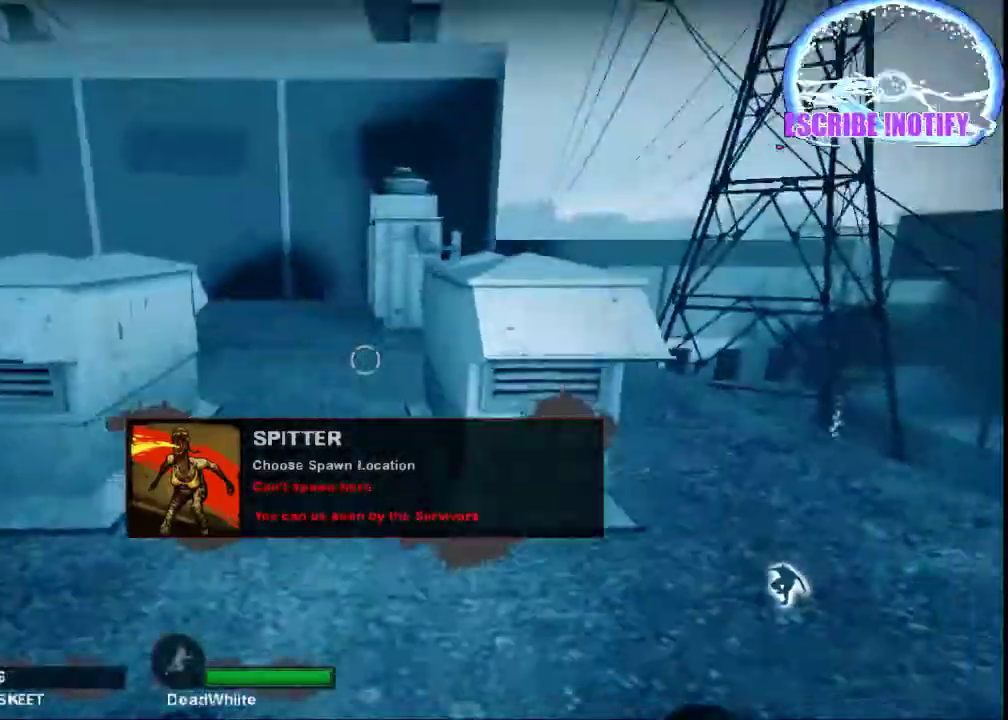
{"keys": ["a", "w"], "mouse": [], "events": [[167, "a", "down"]]}
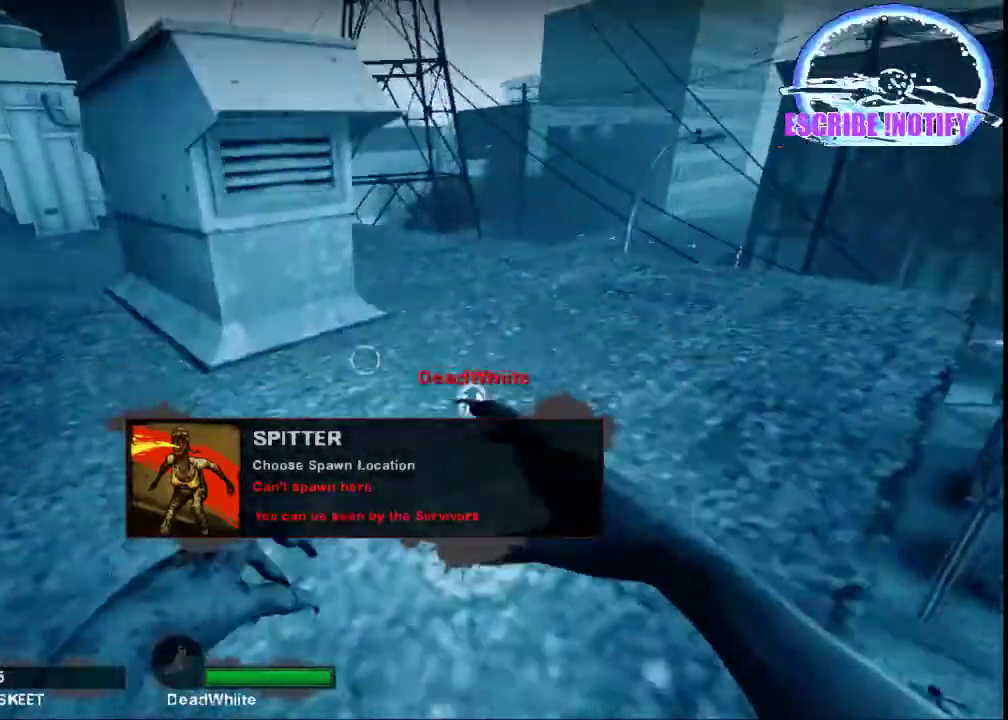
{"keys": ["s"], "mouse": [], "events": [[133, "w", "up"], [367, "s", "down"], [500, "a", "up"]]}
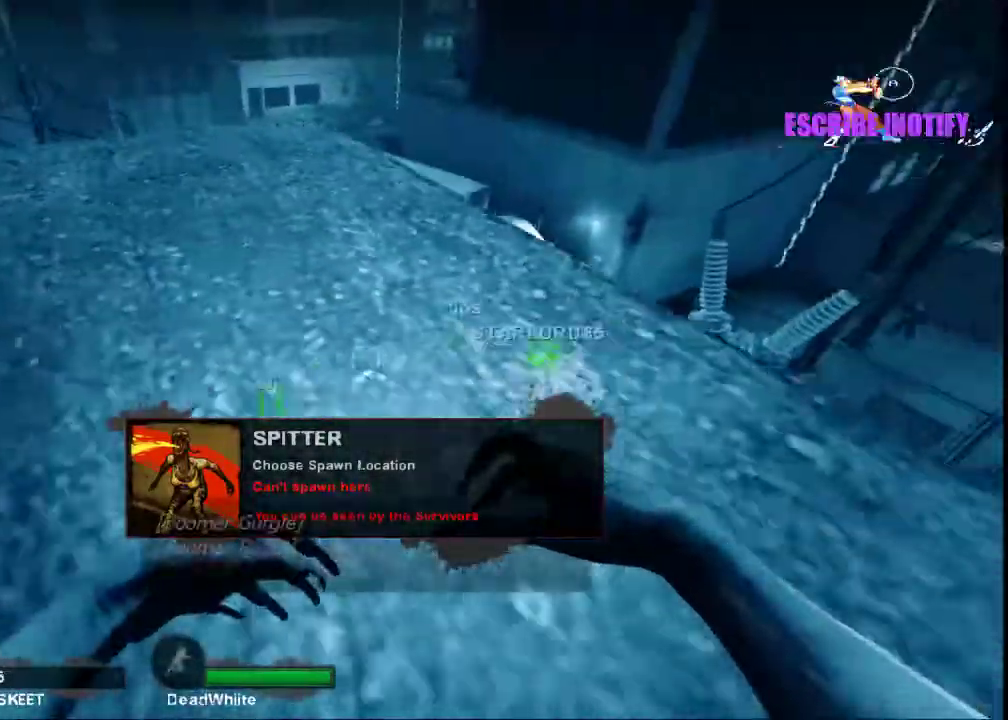
{"keys": [], "mouse": [], "events": [[133, "tab", "down"], [300, "s", "up"], [400, "tab", "up"]]}
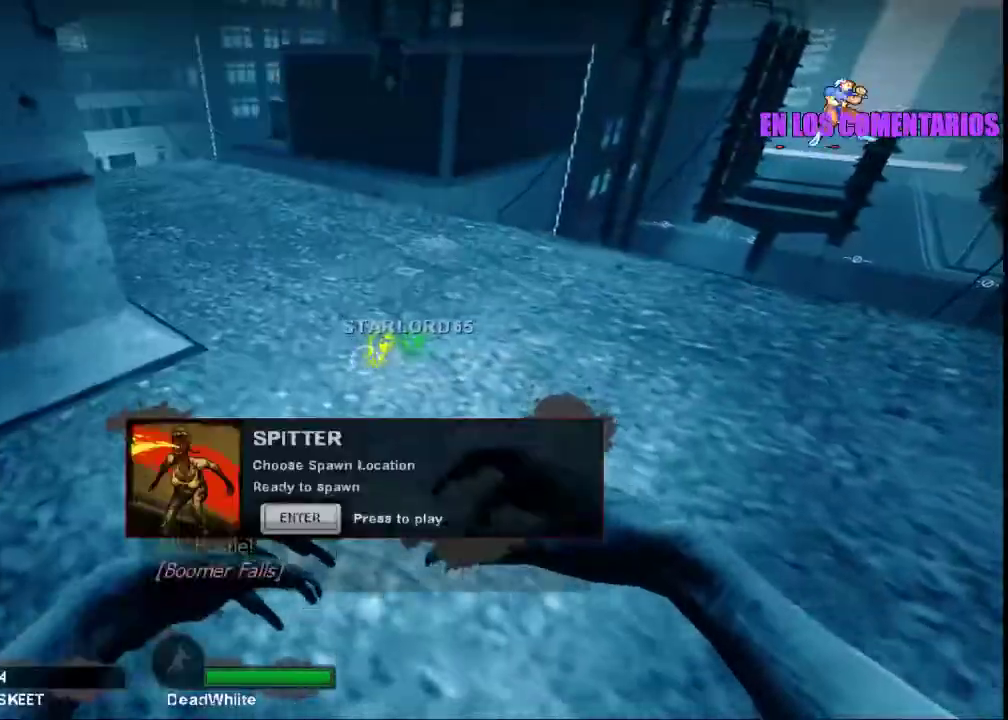
{"keys": [], "mouse": [], "events": []}
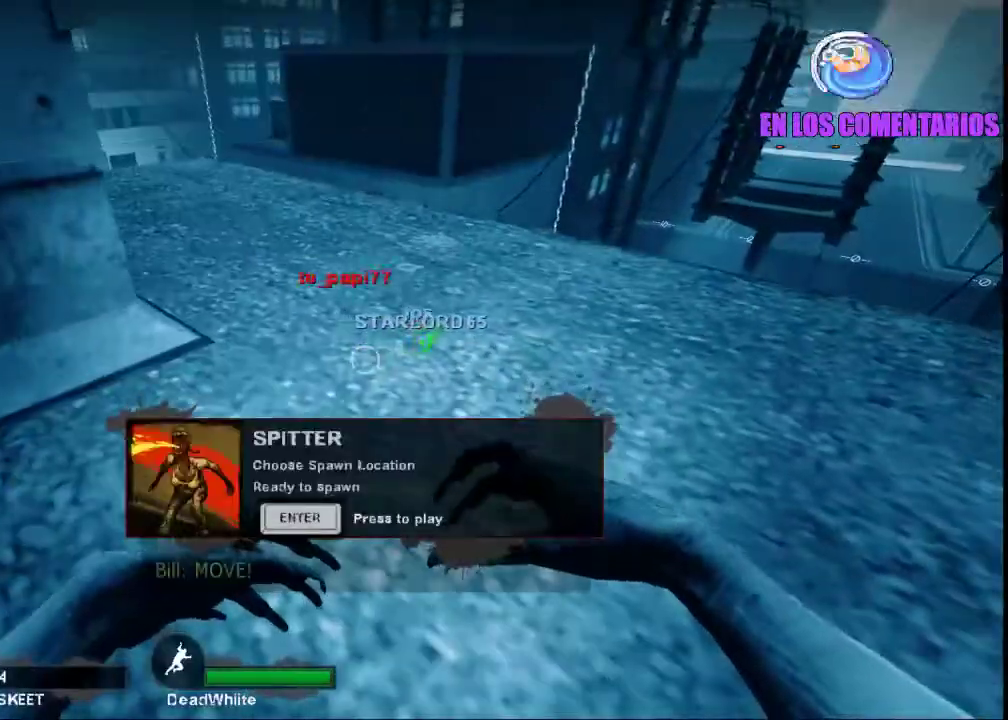
{"keys": ["w"], "mouse": [], "events": [[400, "w", "down"]]}
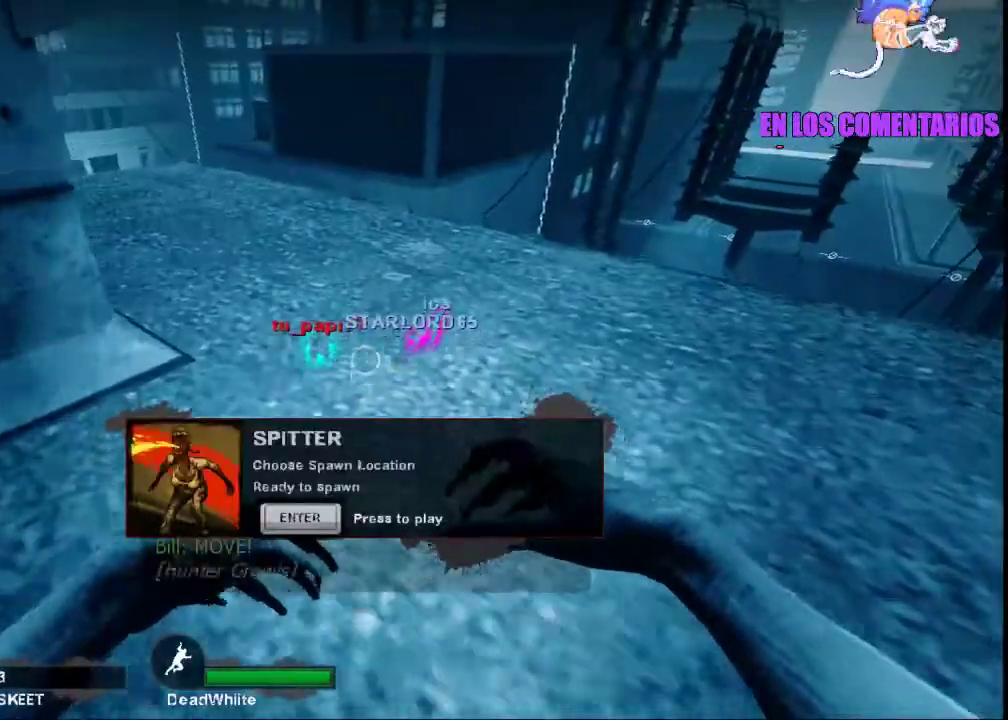
{"keys": ["d"], "mouse": [], "events": [[100, "w", "up"], [167, "a", "down"], [267, "s", "down"], [333, "a", "up"], [367, "d", "down"], [433, "s", "up"]]}
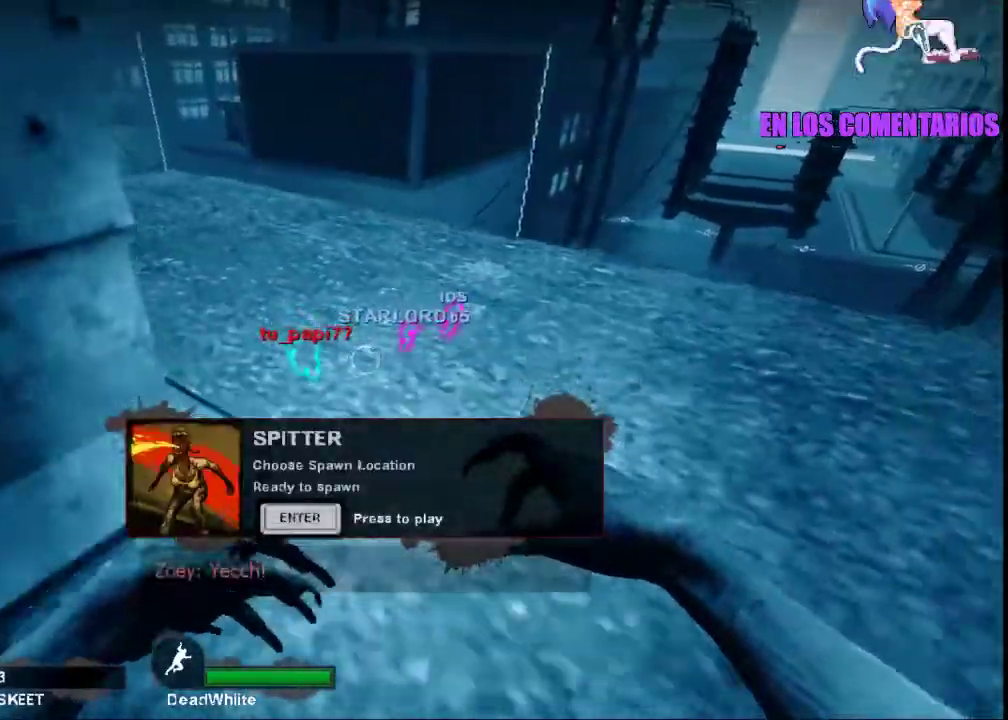
{"keys": ["d", "w"], "mouse": [], "events": [[33, "w", "down"], [100, "d", "up"], [200, "w", "up"], [300, "w", "down"], [467, "d", "down"]]}
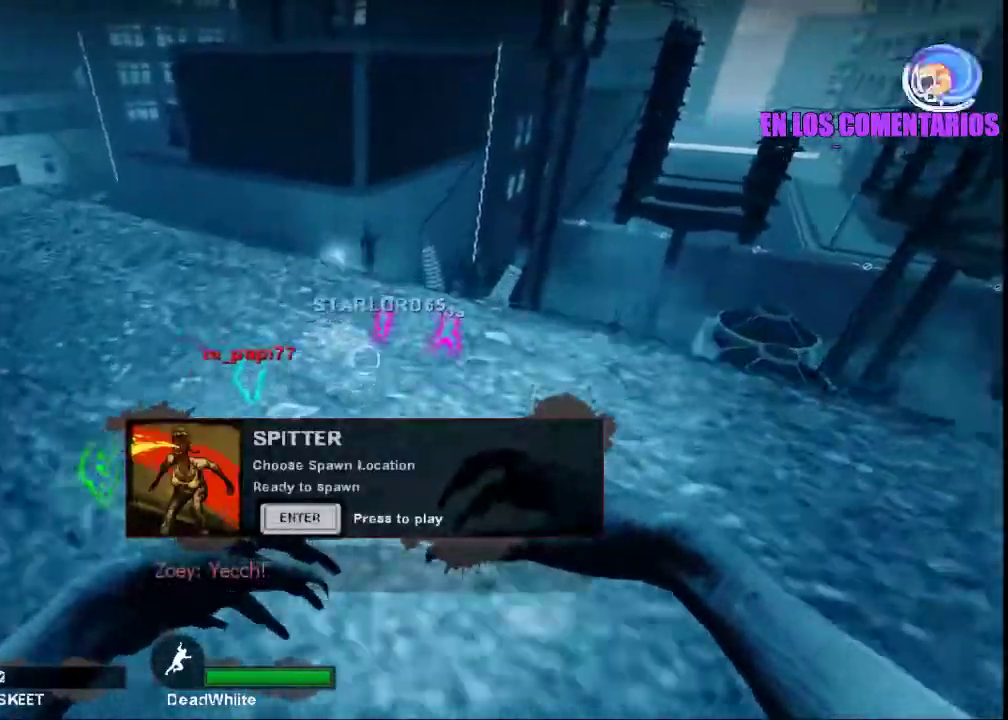
{"keys": ["s"], "mouse": [], "events": [[67, "w", "up"], [100, "d", "up"], [433, "s", "down"]]}
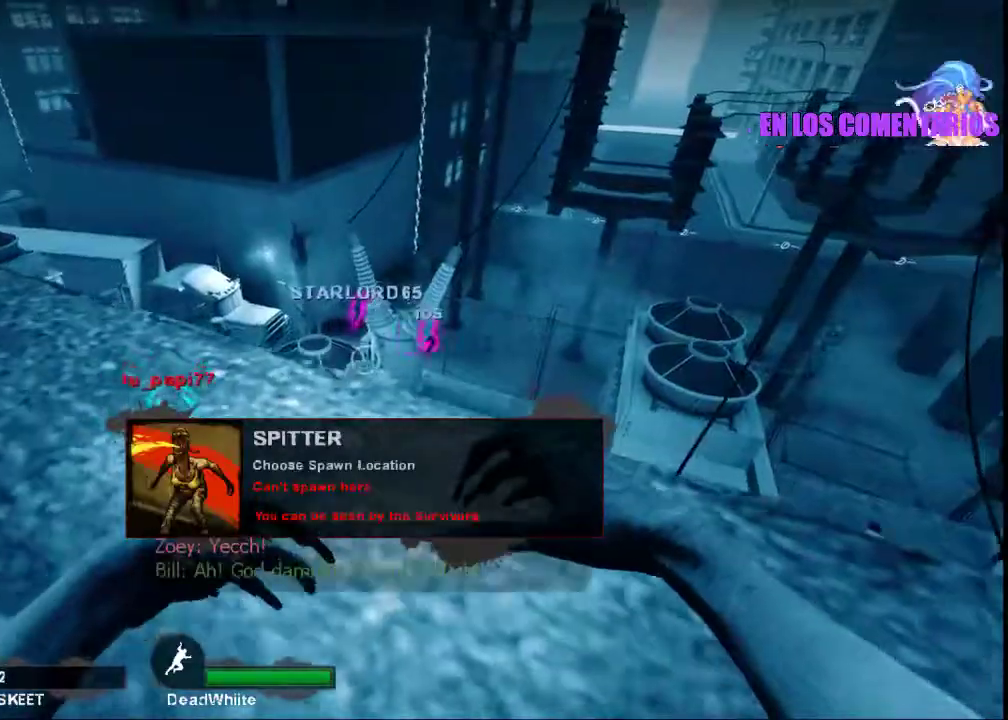
{"keys": [], "mouse": [], "events": [[133, "d", "down"], [200, "d", "up"], [300, "s", "up"]]}
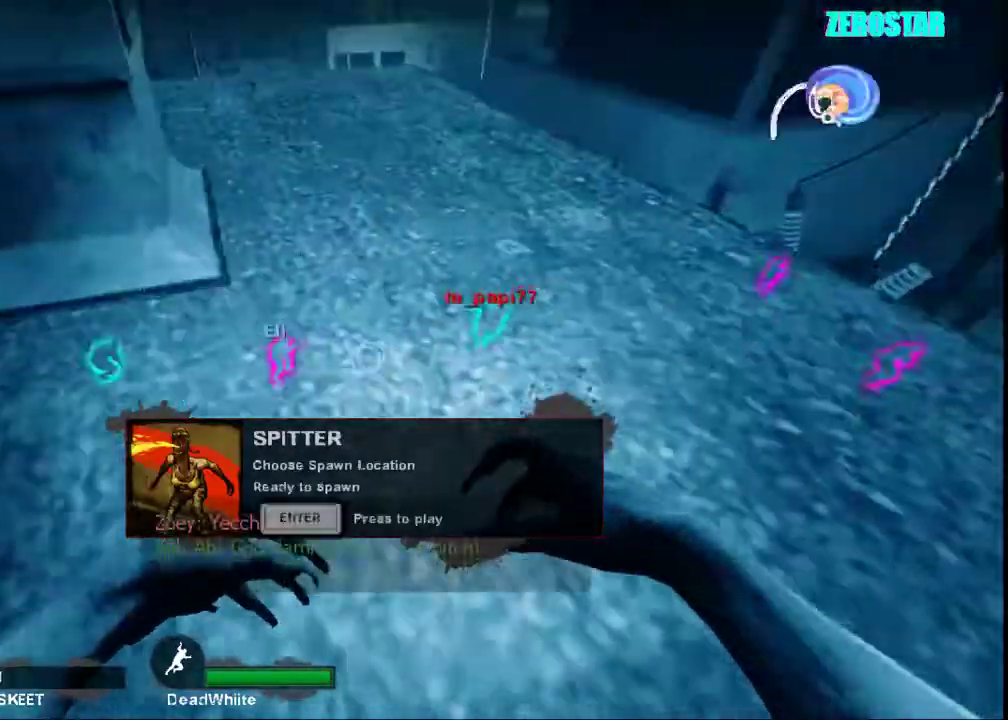
{"keys": [], "mouse": [], "events": [[100, "d", "down"], [100, "w", "down"], [300, "d", "up"], [367, "w", "up"]]}
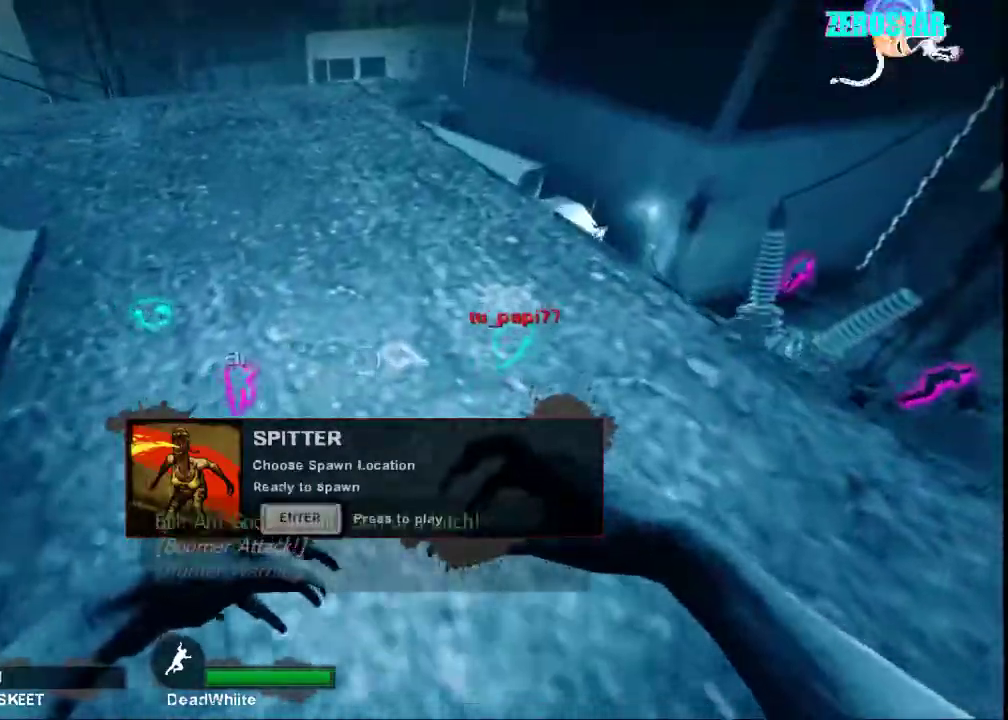
{"keys": ["w"], "mouse": [], "events": [[333, "mouse_left", "down"], [333, "w", "down"], [500, "mouse_left", "up"]]}
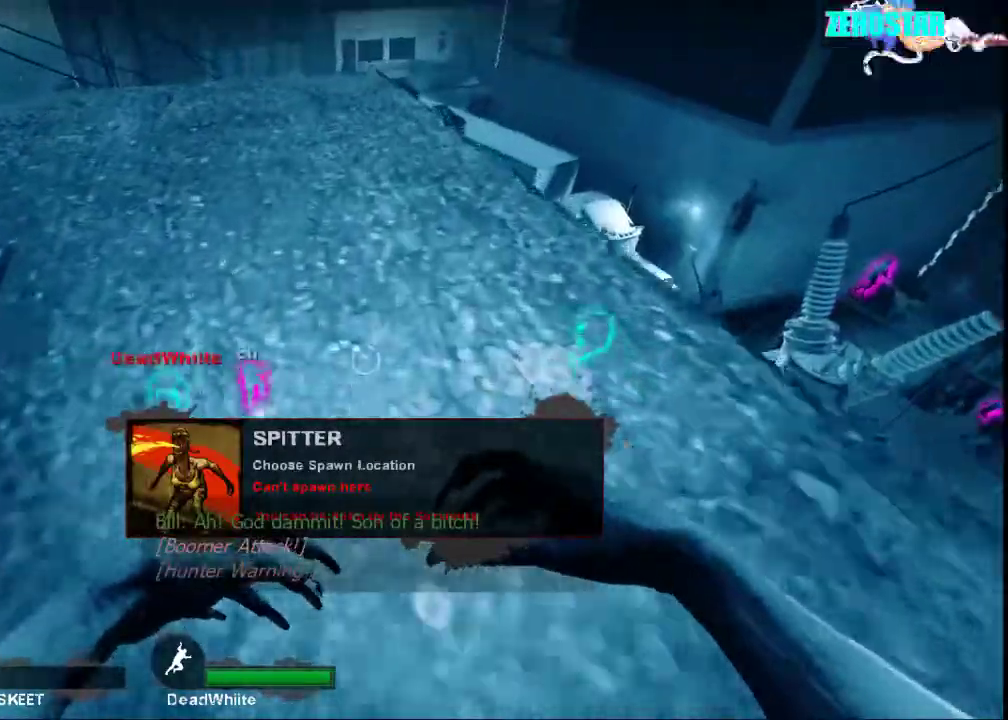
{"keys": ["a", "w"], "mouse": [], "events": [[500, "a", "down"]]}
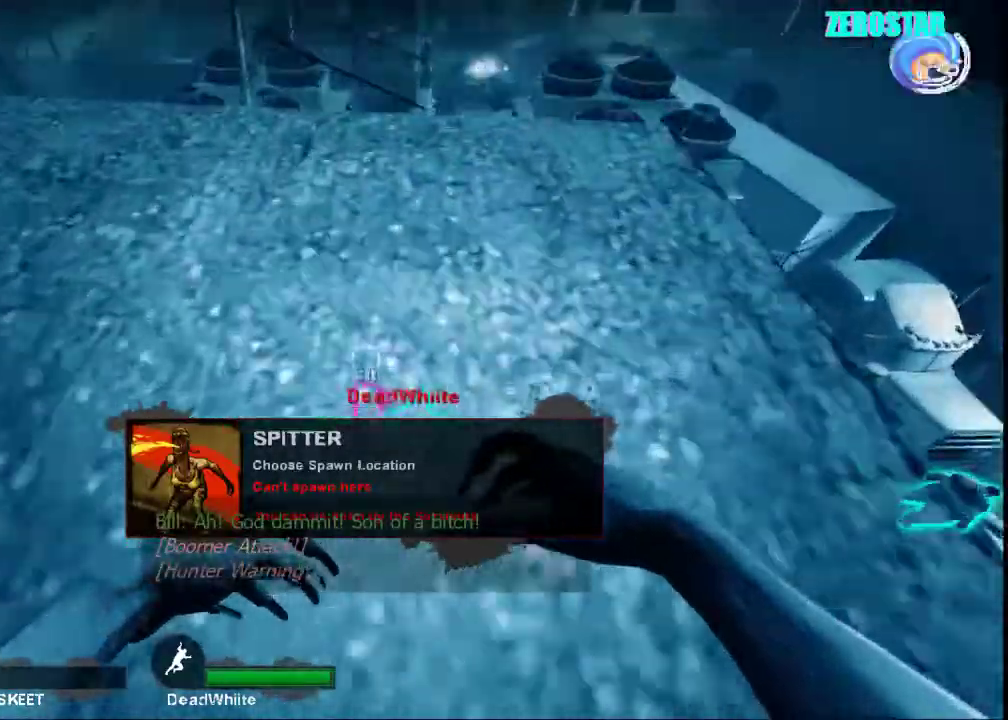
{"keys": ["a", "s"], "mouse": [], "events": [[133, "mouse_left", "down"], [133, "w", "up"], [167, "a", "up"], [300, "mouse_left", "up"], [333, "mouse_left", "down"], [400, "a", "down"], [467, "mouse_left", "up"], [467, "s", "down"]]}
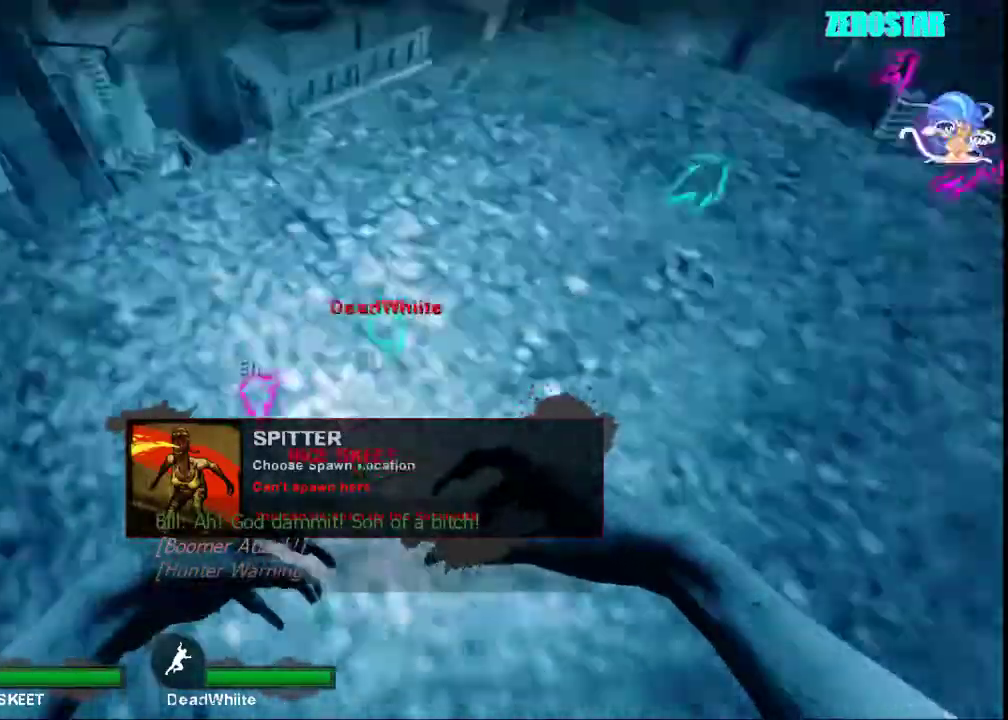
{"keys": ["s"], "mouse": [], "events": [[33, "mouse_left", "down"], [133, "mouse_left", "up"], [200, "mouse_left", "down"], [233, "a", "up"], [233, "s", "up"], [333, "mouse_left", "up"], [400, "mouse_left", "down"], [500, "mouse_left", "up"], [500, "s", "down"]]}